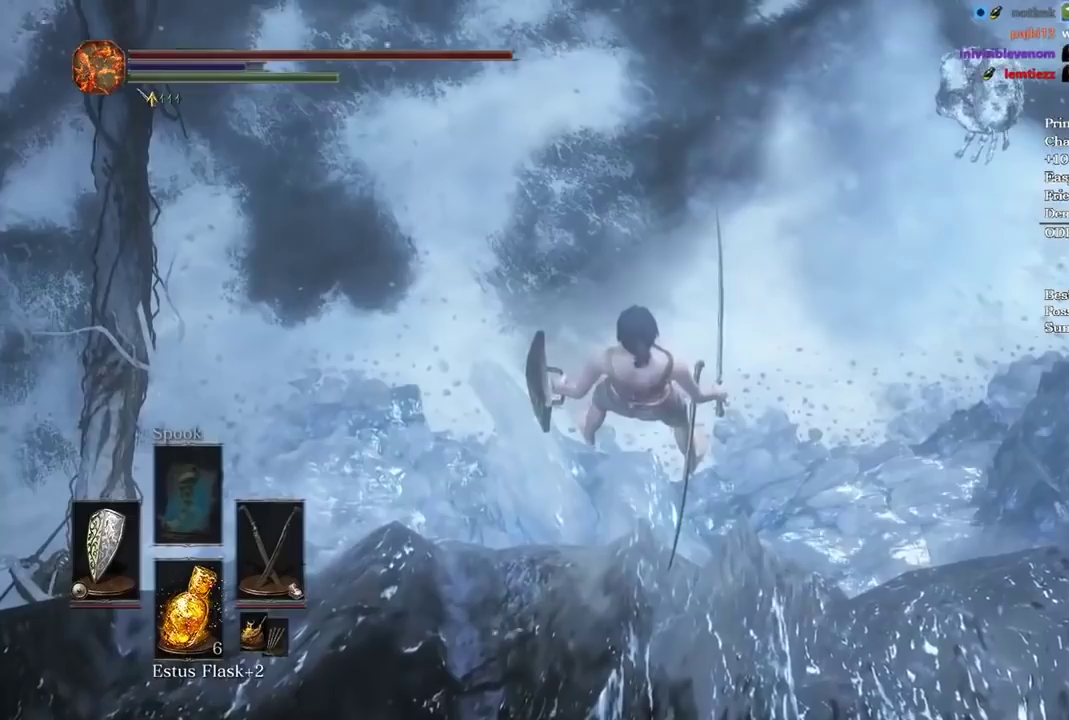
Gameplay with a controller (Xbox layout); each line is a JSON object with the inputs held at the frame after it. "button_events" lists button changes between this image and that frame as [ms after this image, input, new state], when the widget could be followed in between (sticks are given only as held states). Not read: L1.
{"buttons": [], "left_stick": "center", "right_stick": "center"}
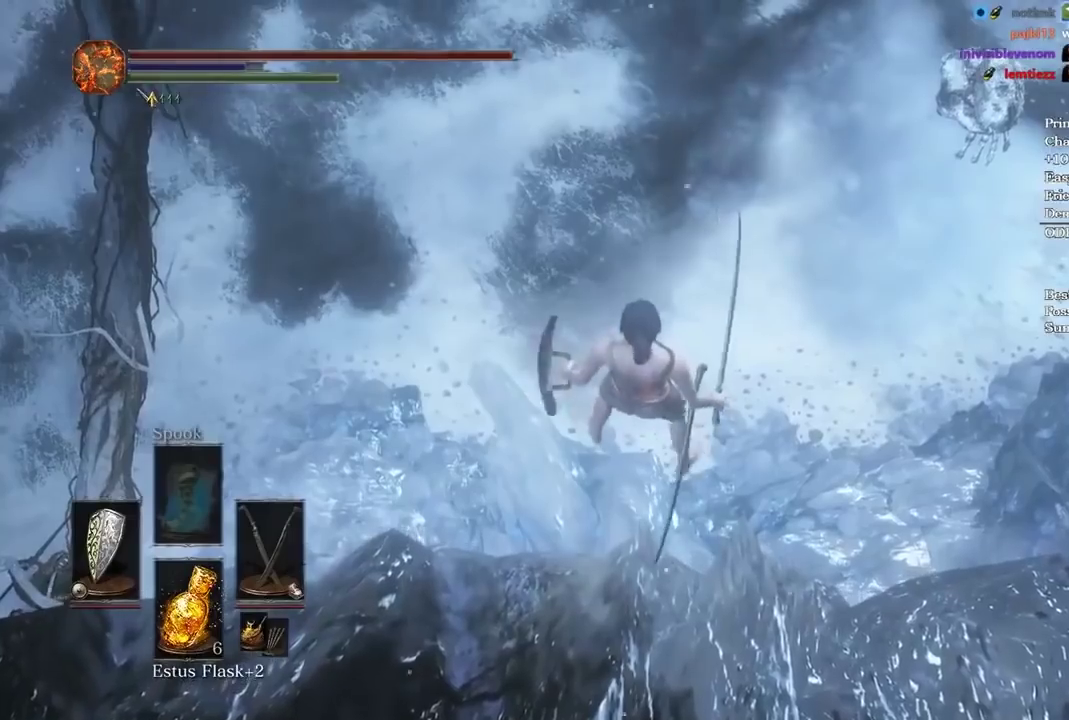
{"buttons": [], "left_stick": "center", "right_stick": "center", "button_events": []}
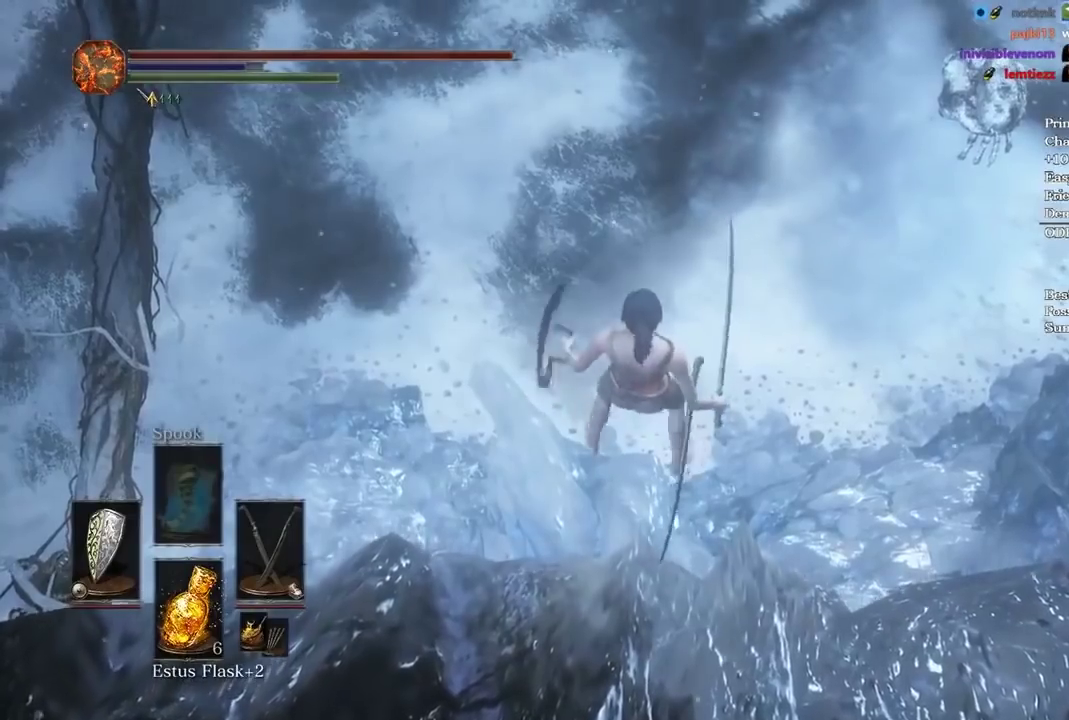
{"buttons": [], "left_stick": "center", "right_stick": "center", "button_events": []}
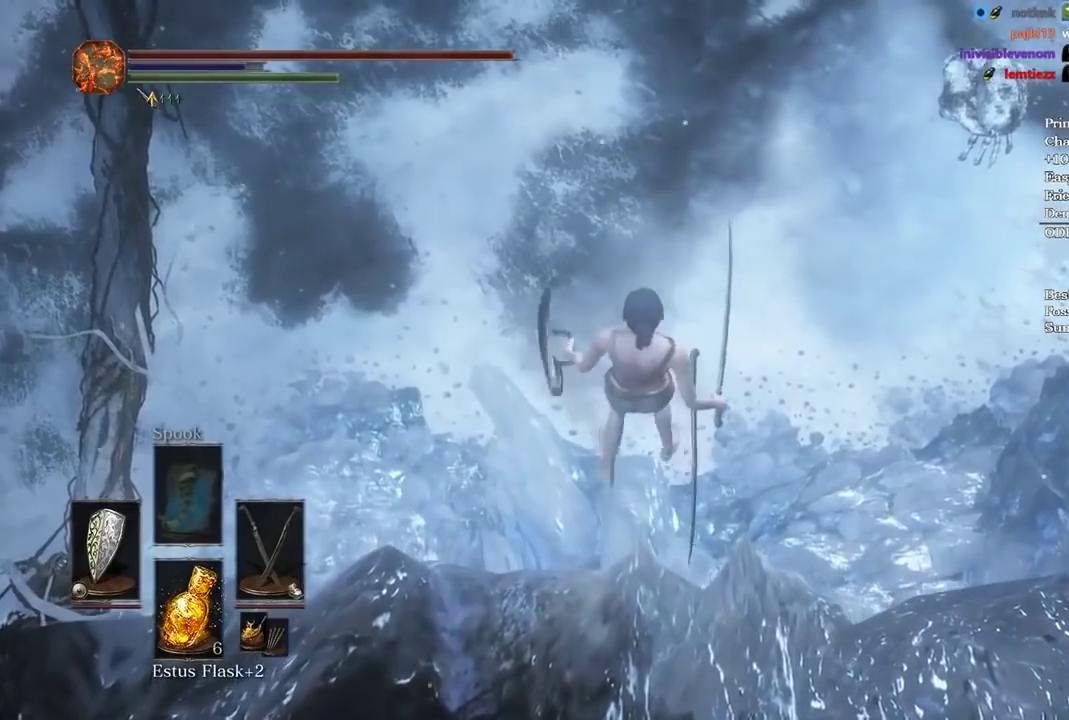
{"buttons": [], "left_stick": "center", "right_stick": "center", "button_events": []}
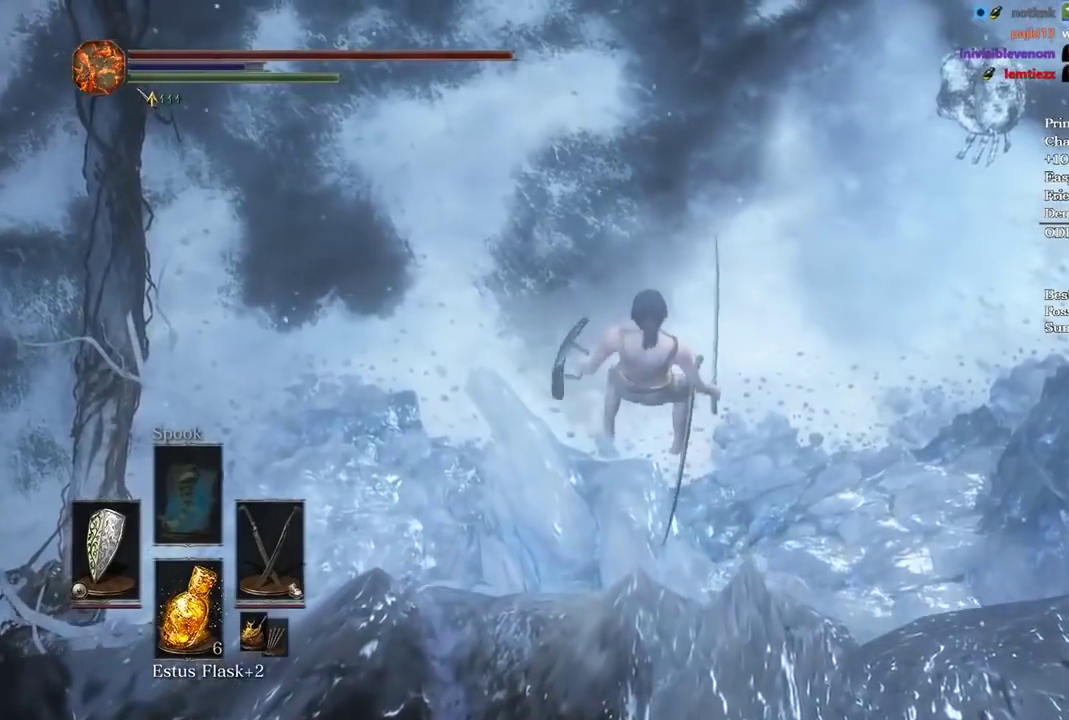
{"buttons": [], "left_stick": "center", "right_stick": "center", "button_events": [[233, "R1", "down"], [333, "R1", "up"], [400, "R1", "down"], [500, "R1", "up"]]}
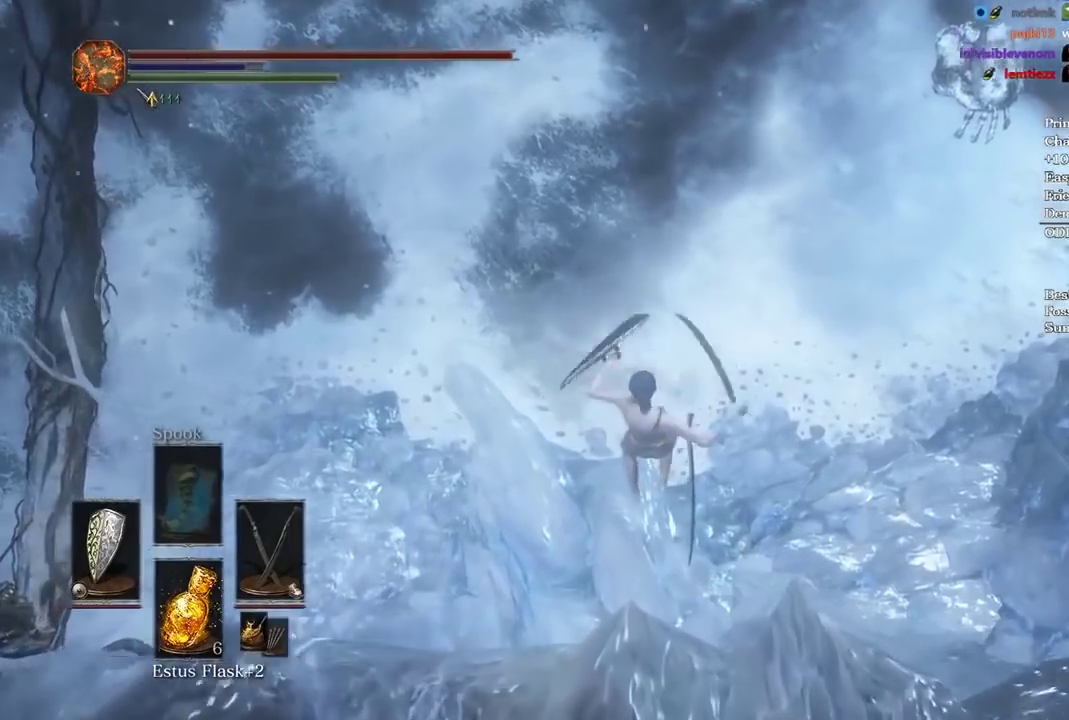
{"buttons": [], "left_stick": "center", "right_stick": "center", "button_events": [[67, "R1", "down"], [134, "R1", "up"]]}
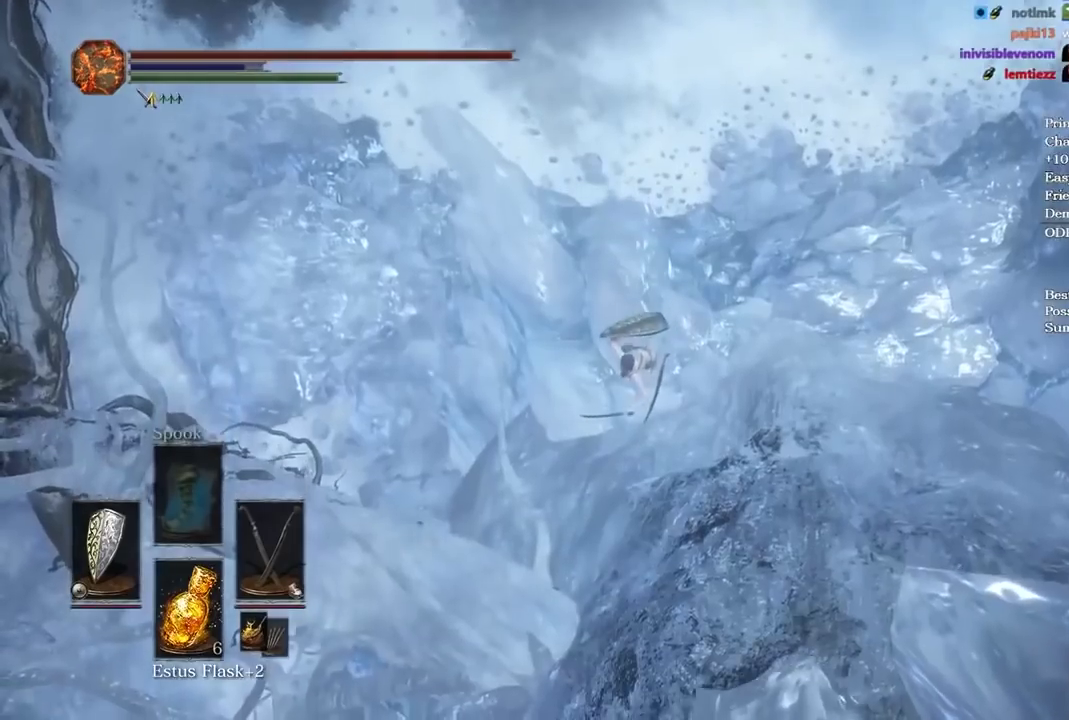
{"buttons": [], "left_stick": "center", "right_stick": "center", "button_events": []}
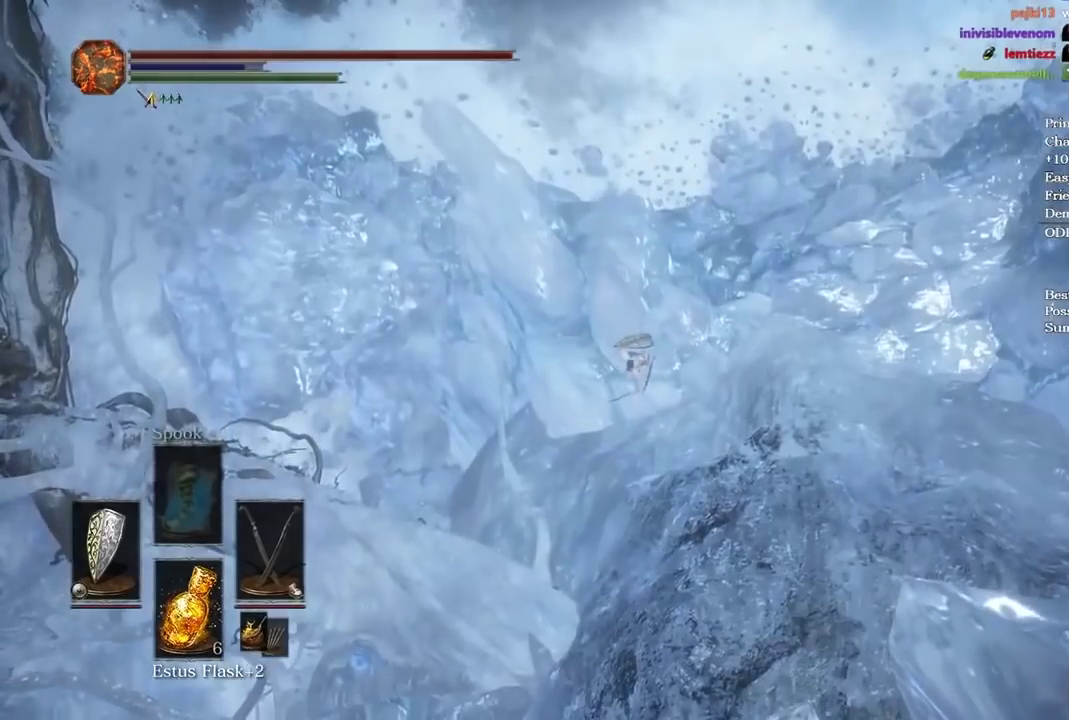
{"buttons": [], "left_stick": "center", "right_stick": "center", "button_events": []}
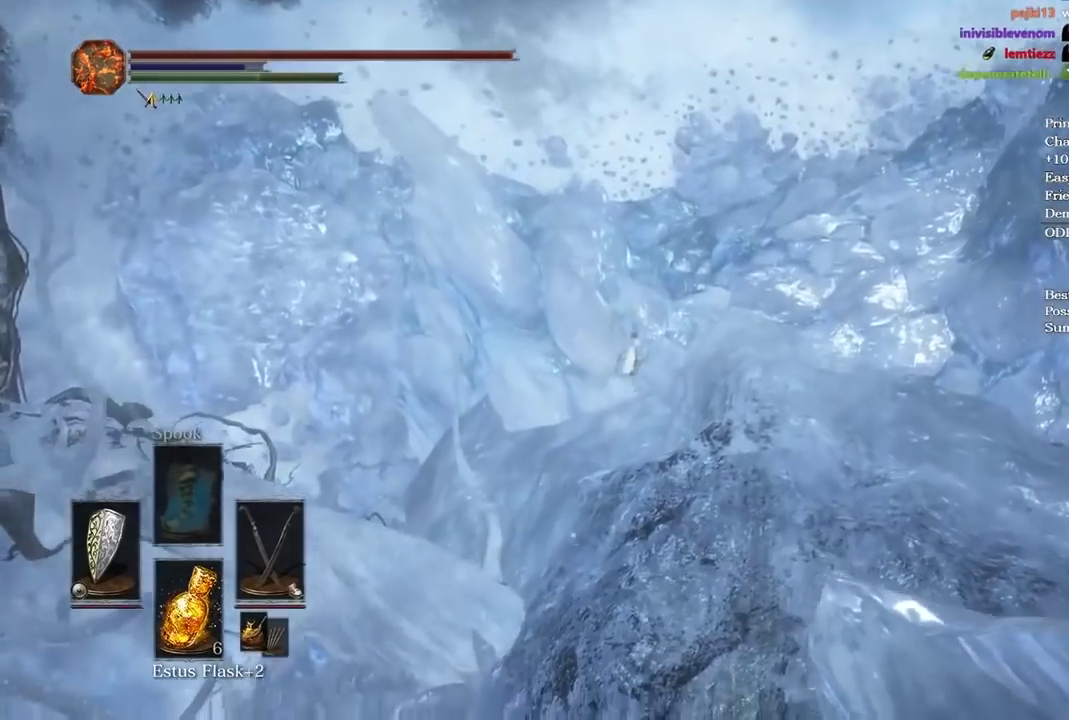
{"buttons": [], "left_stick": "center", "right_stick": "center", "button_events": []}
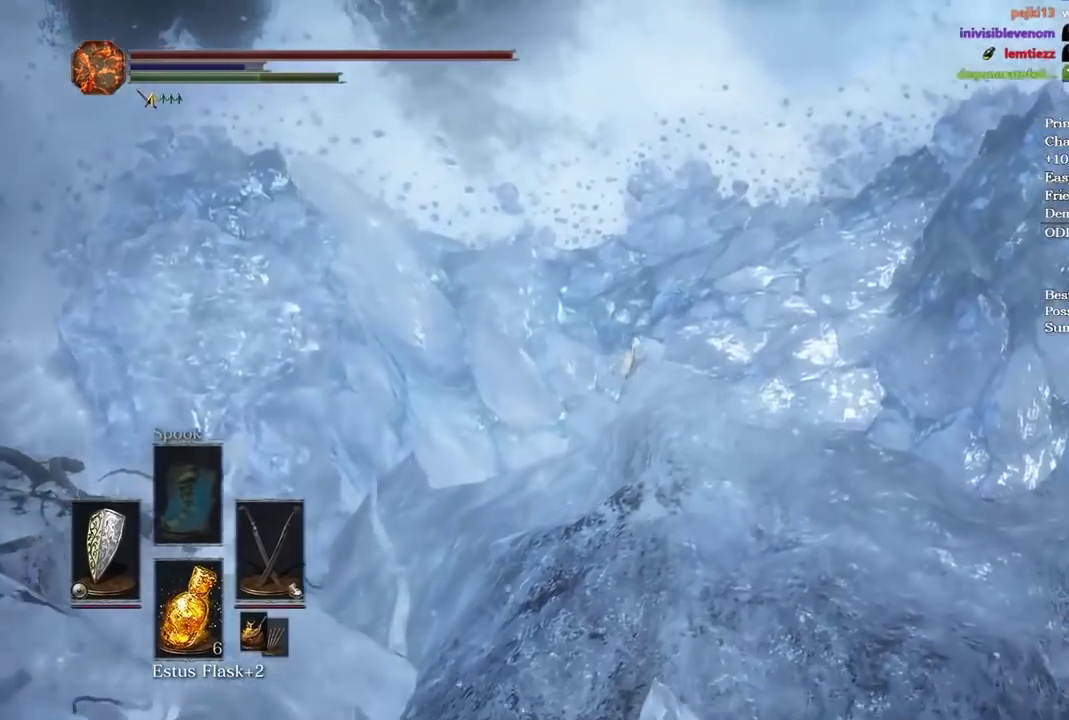
{"buttons": [], "left_stick": "center", "right_stick": "center", "button_events": []}
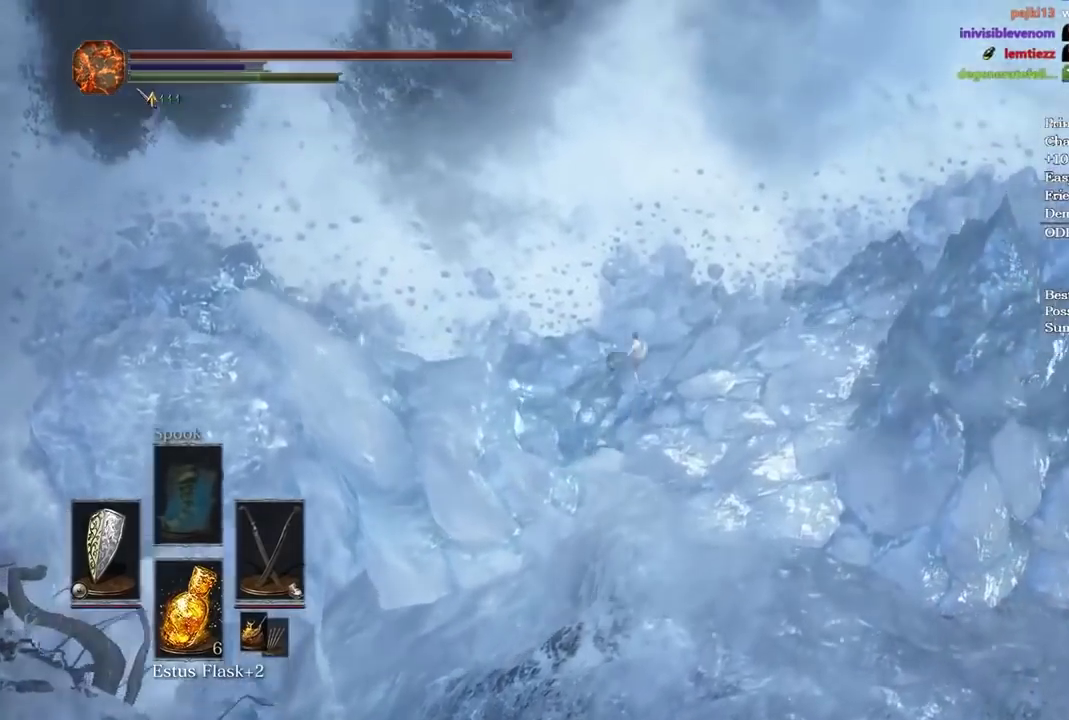
{"buttons": ["B"], "left_stick": "up", "right_stick": "center", "button_events": [[101, "B", "down"], [201, "B", "up"], [267, "B", "down"], [334, "B", "up"], [401, "B", "down"]]}
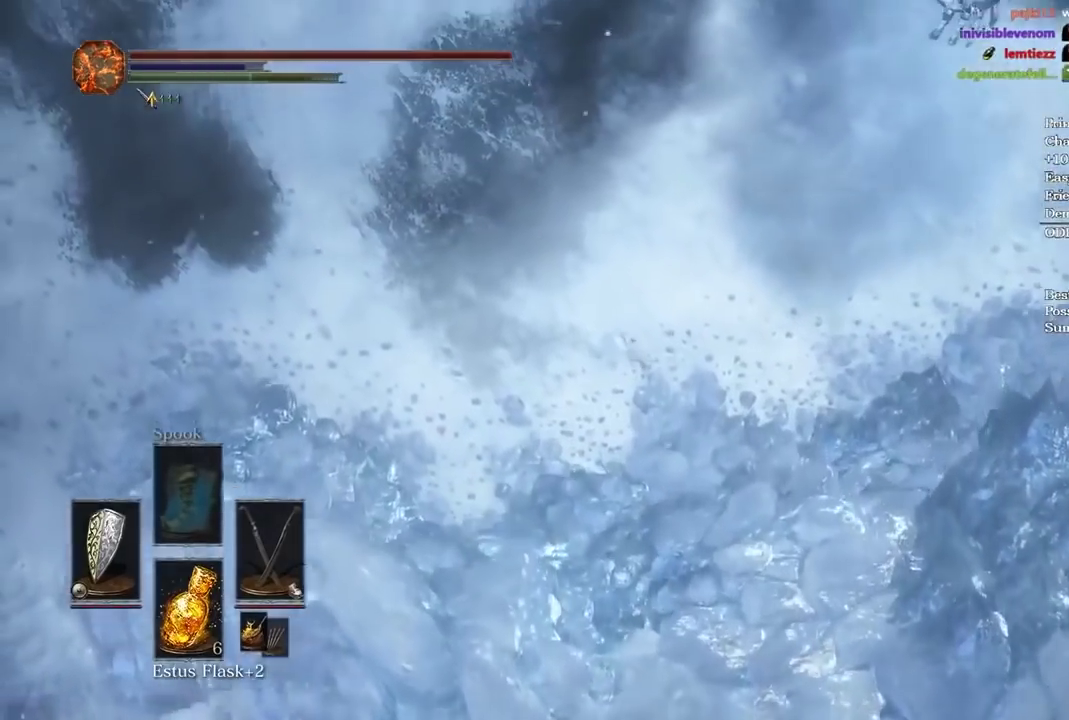
{"buttons": ["B"], "left_stick": "up-left", "right_stick": "center", "button_events": []}
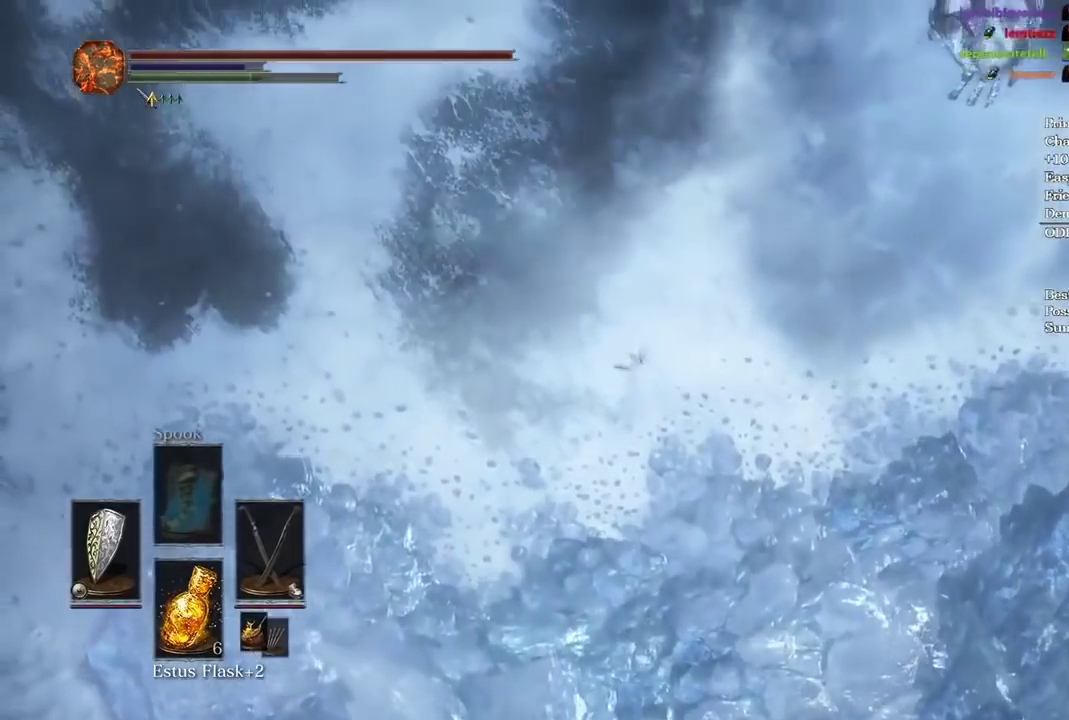
{"buttons": ["B", "Y"], "left_stick": "up", "right_stick": "center", "button_events": [[434, "Y", "down"]]}
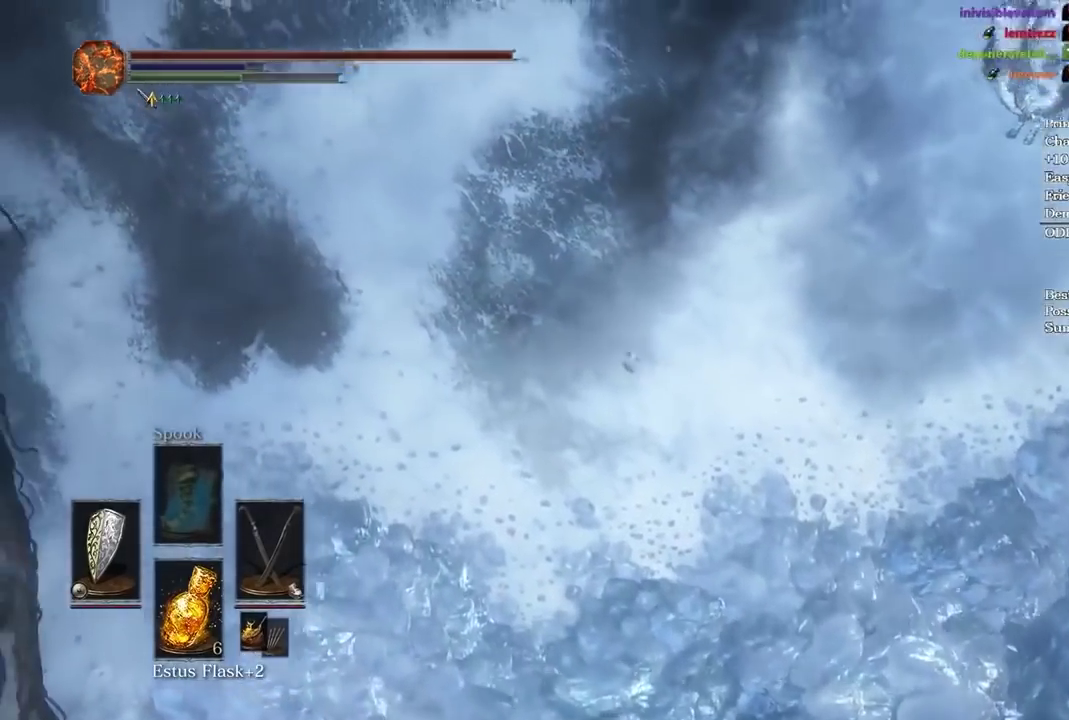
{"buttons": ["B"], "left_stick": "up", "right_stick": "center", "button_events": [[434, "Y", "up"]]}
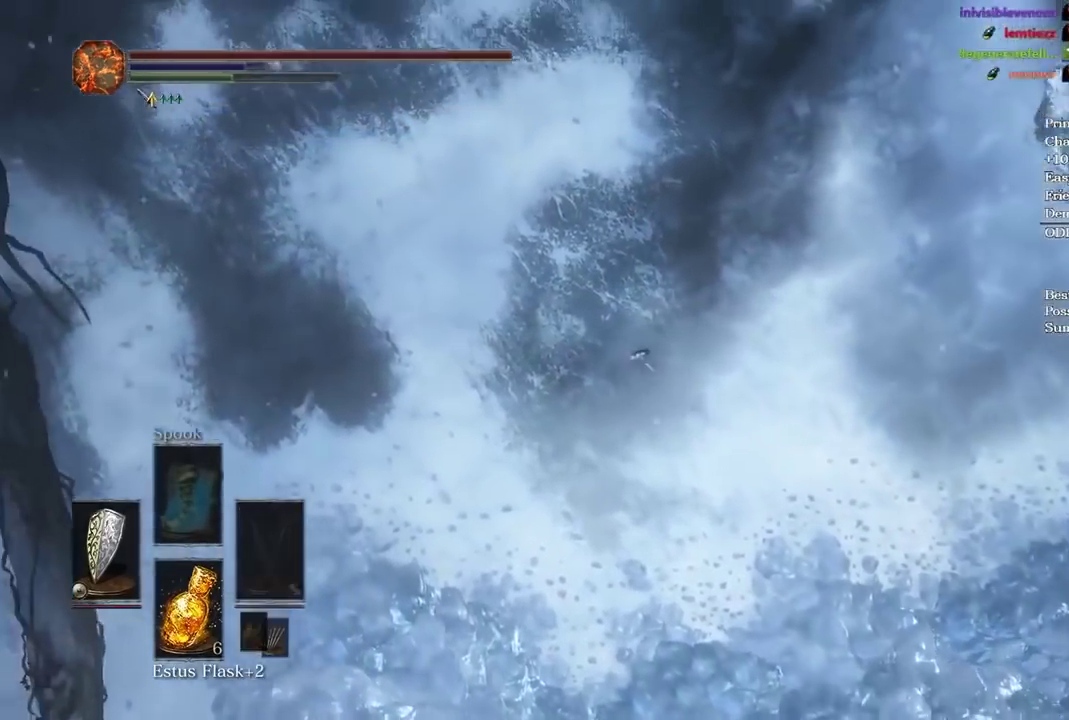
{"buttons": ["B", "DPAD_DOWN"], "left_stick": "up", "right_stick": "center", "button_events": [[134, "START", "down"], [234, "A", "down"], [234, "START", "up"], [334, "A", "up"], [501, "DPAD_DOWN", "down"]]}
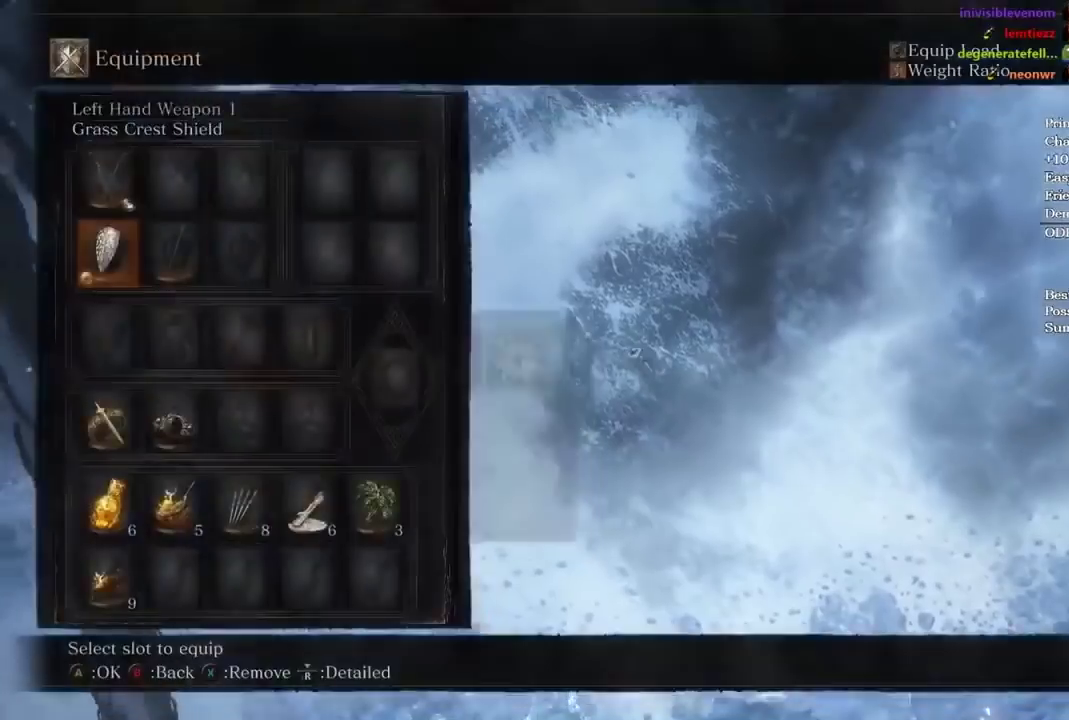
{"buttons": ["B"], "left_stick": "up", "right_stick": "center", "button_events": [[133, "A", "down"], [133, "DPAD_DOWN", "up"], [267, "A", "up"], [334, "A", "down"], [434, "A", "up"]]}
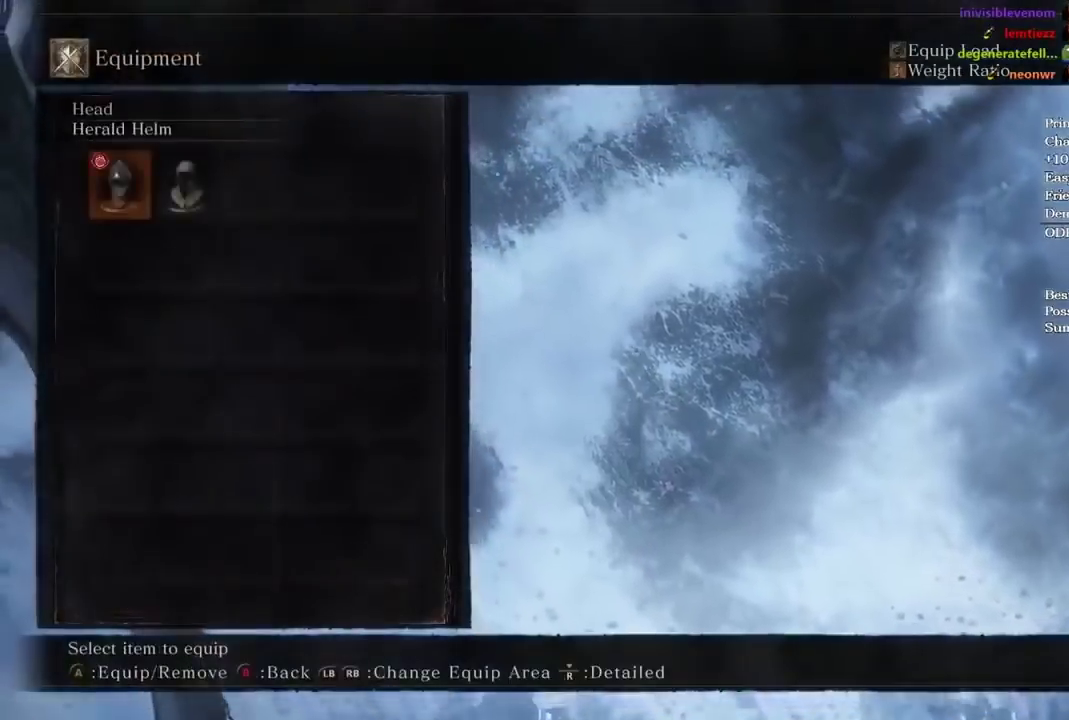
{"buttons": ["B", "R1"], "left_stick": "up", "right_stick": "center", "button_events": [[101, "R1", "down"], [201, "R1", "up"], [267, "DPAD_RIGHT", "down"], [334, "DPAD_RIGHT", "up"], [367, "A", "down"], [468, "A", "up"], [501, "R1", "down"]]}
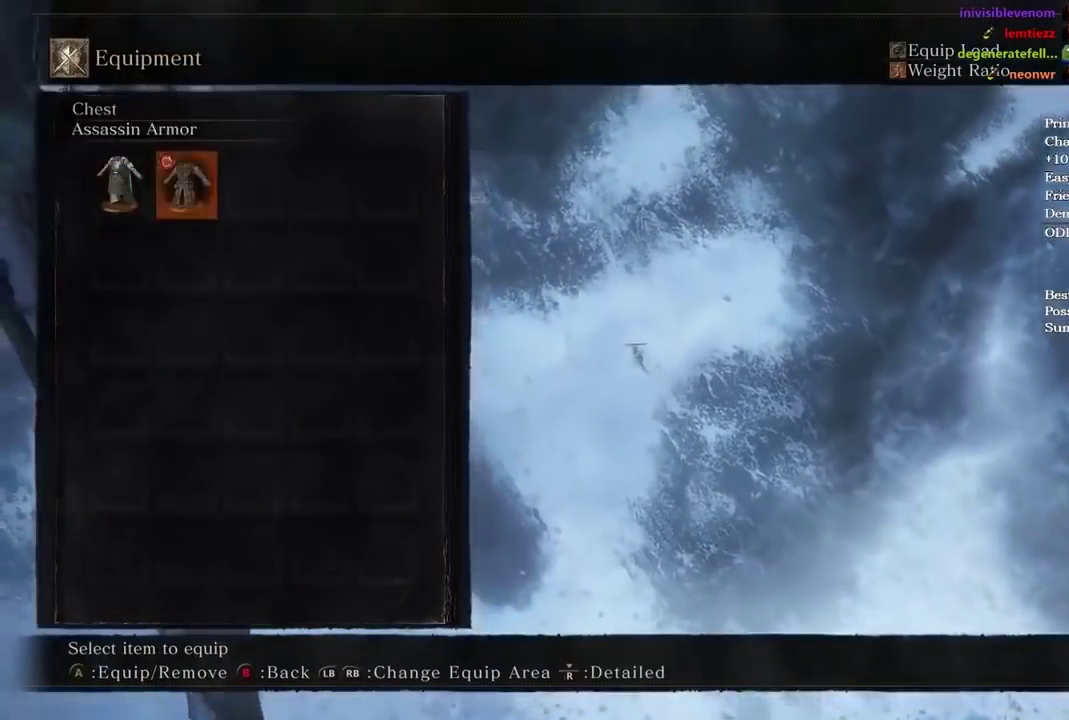
{"buttons": ["A", "B"], "left_stick": "up", "right_stick": "center", "button_events": [[133, "R1", "up"], [200, "A", "down"], [300, "A", "up"], [367, "R1", "down"], [467, "R1", "up"], [500, "A", "down"]]}
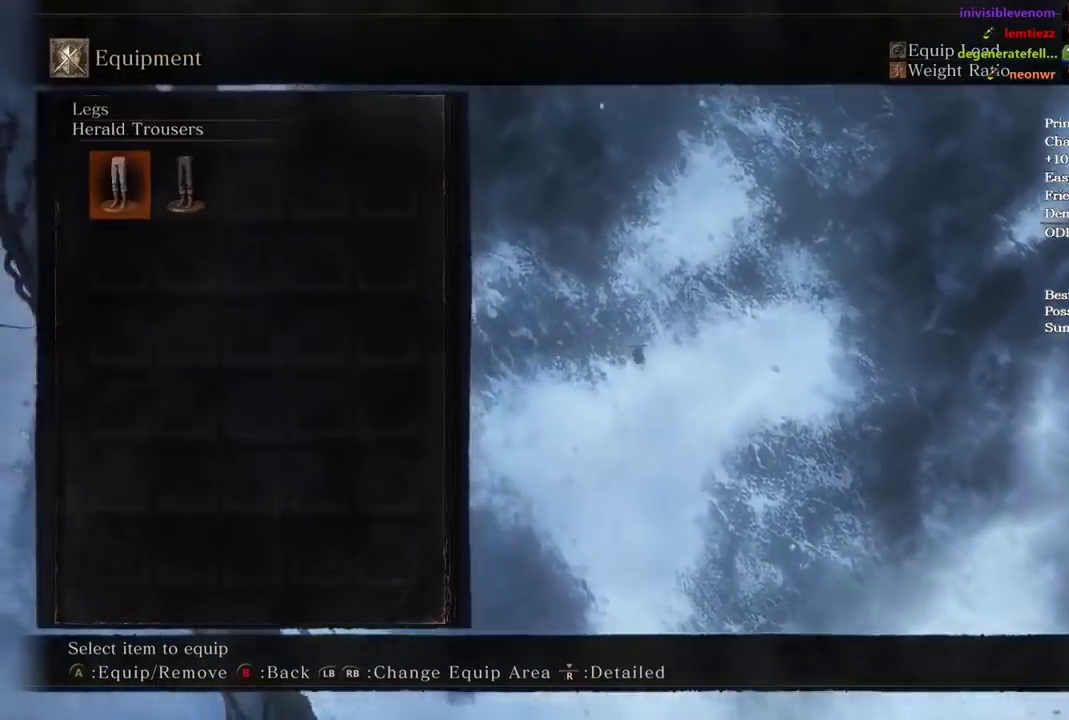
{"buttons": ["A", "B"], "left_stick": "up", "right_stick": "center", "button_events": [[134, "A", "up"], [201, "START", "down"], [301, "START", "up"], [368, "START", "down"], [434, "A", "down"], [434, "START", "up"]]}
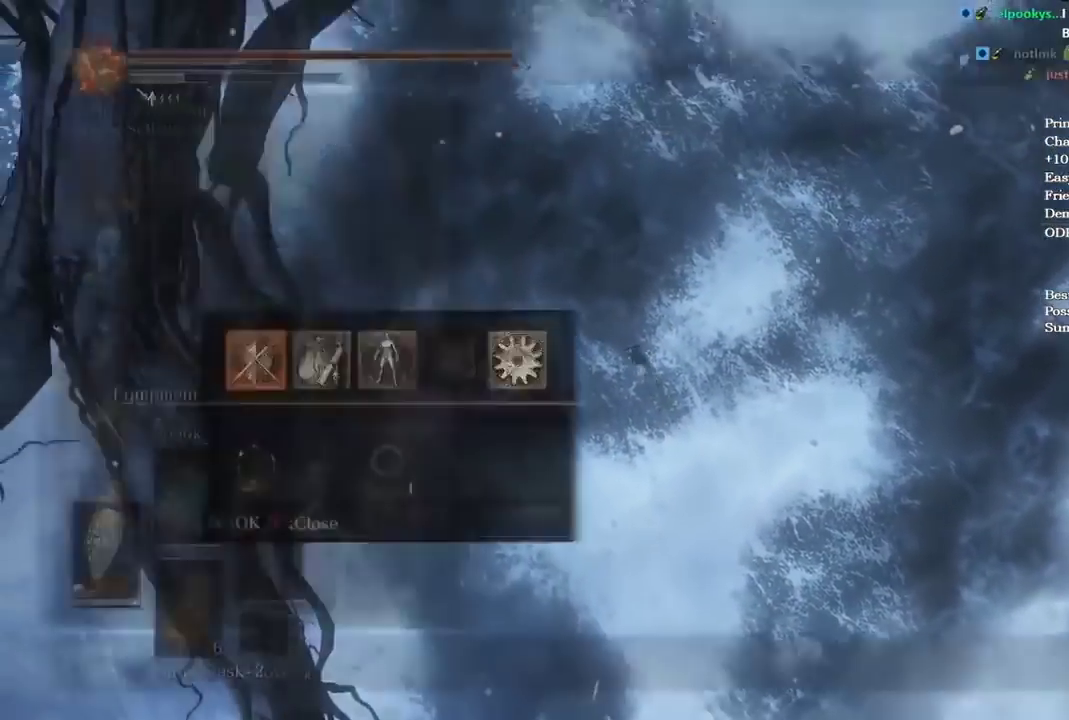
{"buttons": ["B"], "left_stick": "up", "right_stick": "center", "button_events": [[67, "A", "up"], [67, "DPAD_DOWN", "down"], [133, "DPAD_DOWN", "up"], [234, "DPAD_DOWN", "down"], [300, "DPAD_DOWN", "up"], [367, "DPAD_DOWN", "down"], [467, "DPAD_DOWN", "up"]]}
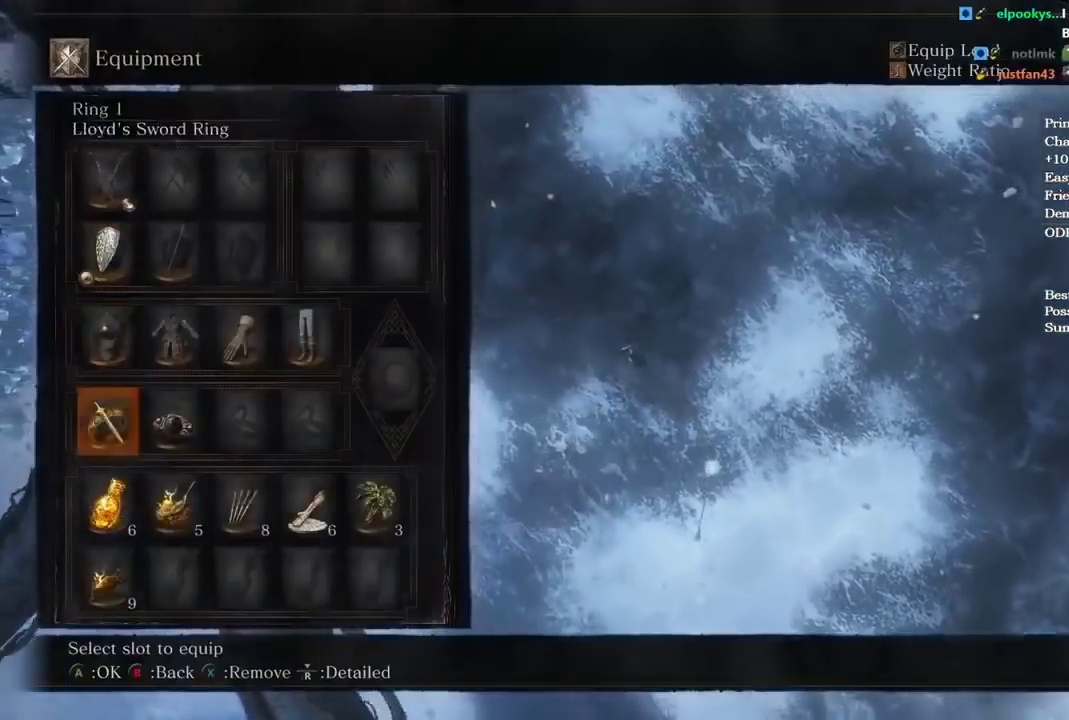
{"buttons": ["A", "B"], "left_stick": "up", "right_stick": "center", "button_events": [[34, "DPAD_RIGHT", "down"], [267, "A", "down"], [267, "DPAD_RIGHT", "up"], [368, "A", "up"], [468, "A", "down"]]}
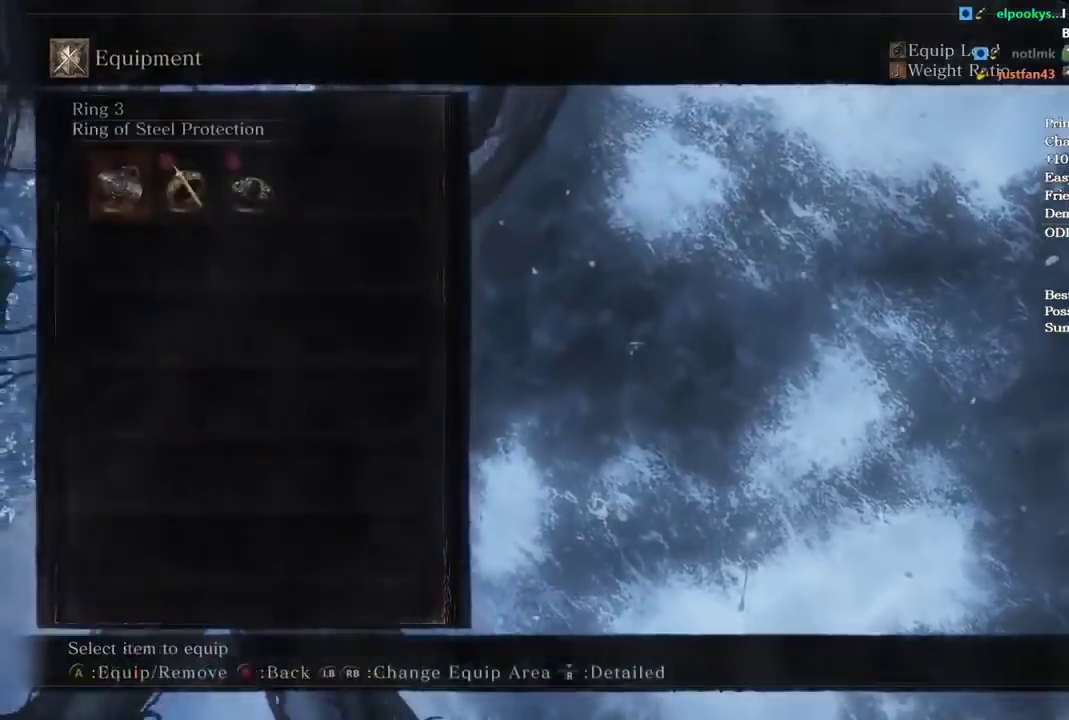
{"buttons": [], "left_stick": "up", "right_stick": "center", "button_events": [[33, "A", "up"], [100, "B", "up"], [100, "START", "down"], [167, "START", "up"]]}
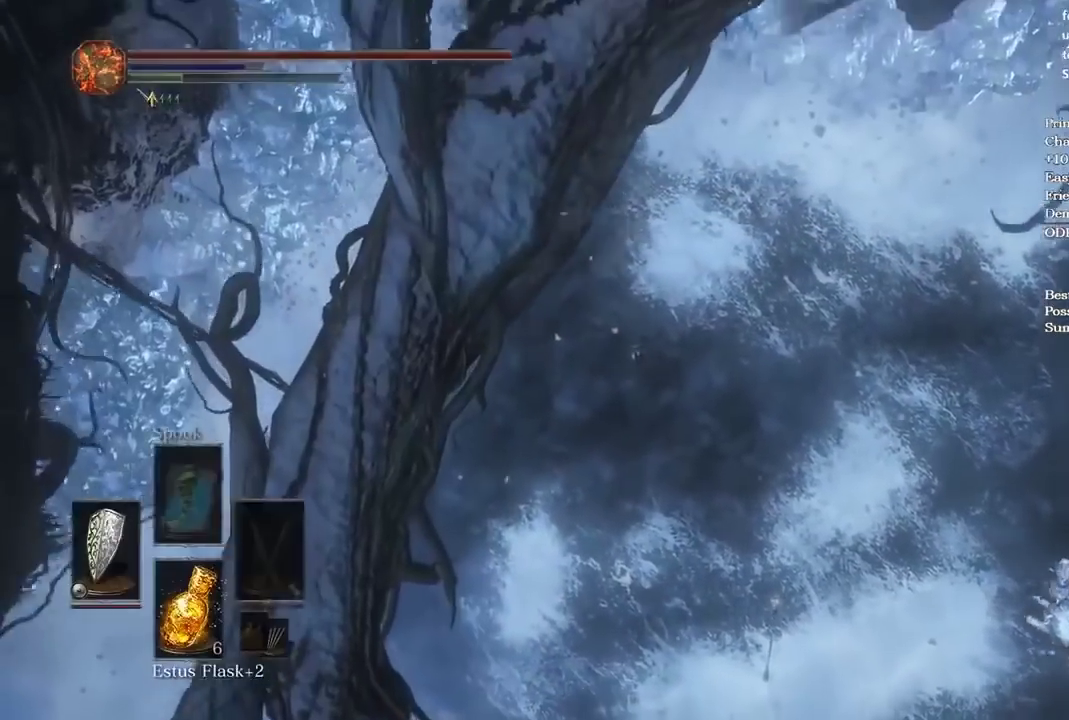
{"buttons": ["B"], "left_stick": "up", "right_stick": "center", "button_events": [[67, "B", "down"]]}
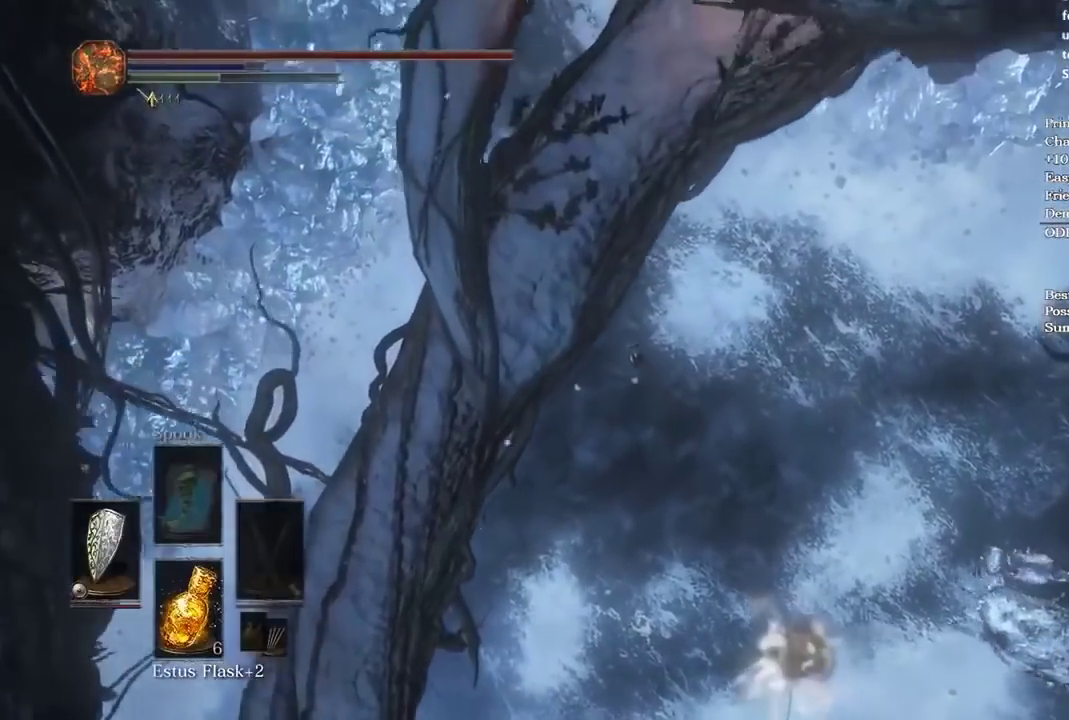
{"buttons": ["B"], "left_stick": "up", "right_stick": "center", "button_events": []}
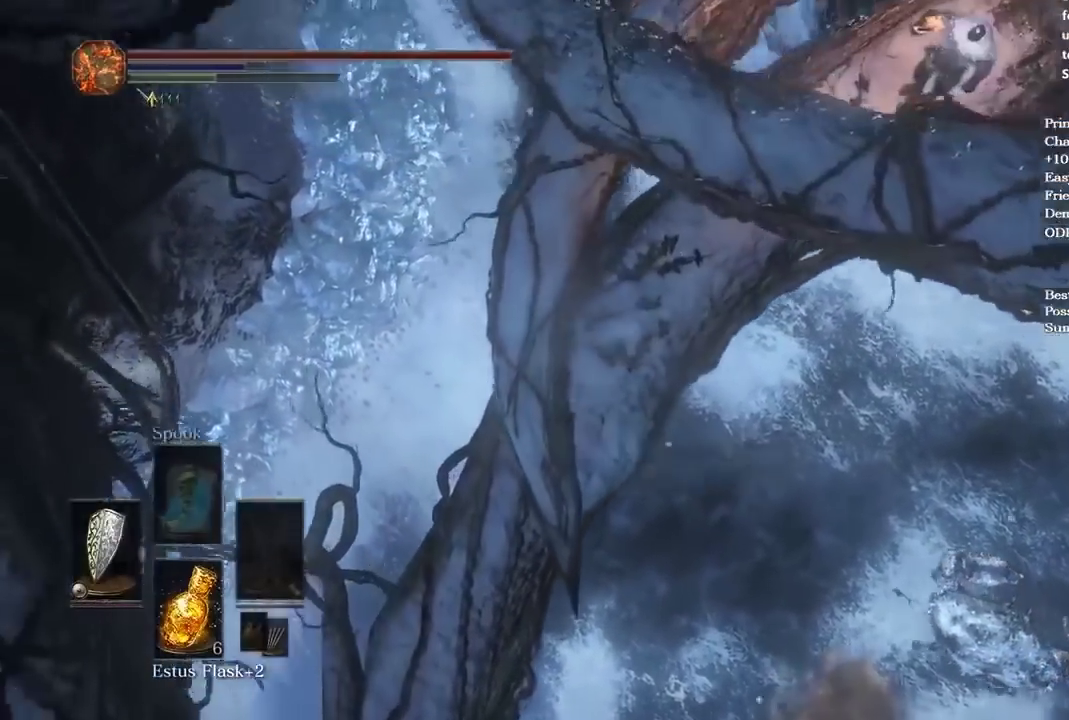
{"buttons": ["B"], "left_stick": "up", "right_stick": "center", "button_events": []}
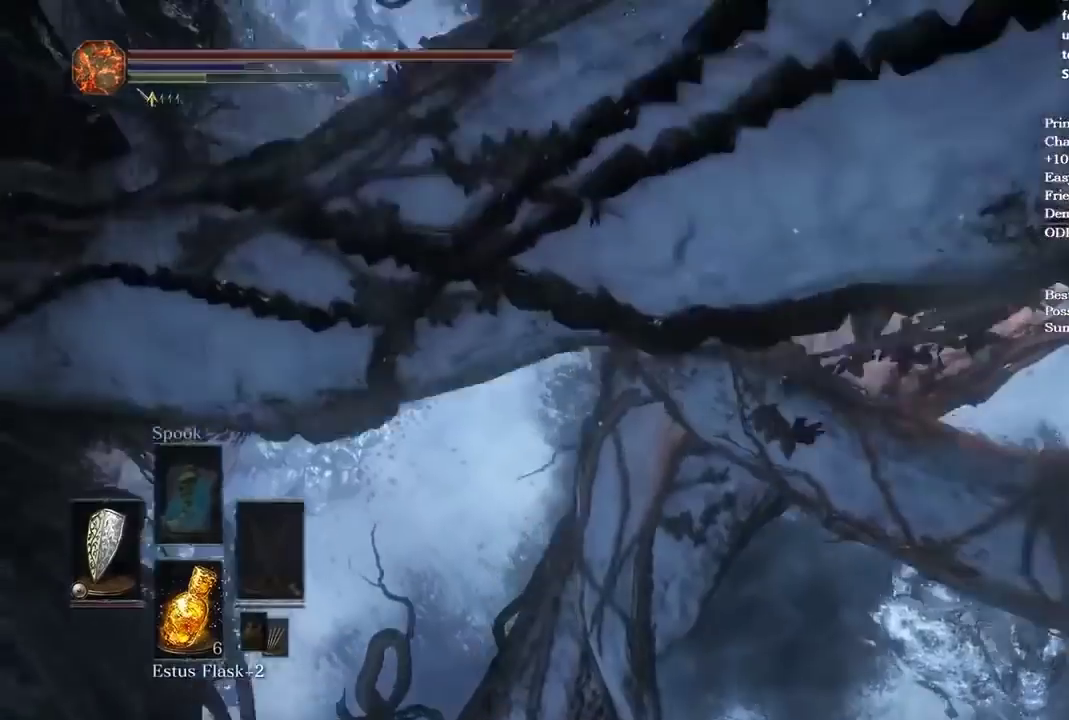
{"buttons": ["B"], "left_stick": "up", "right_stick": "center", "button_events": []}
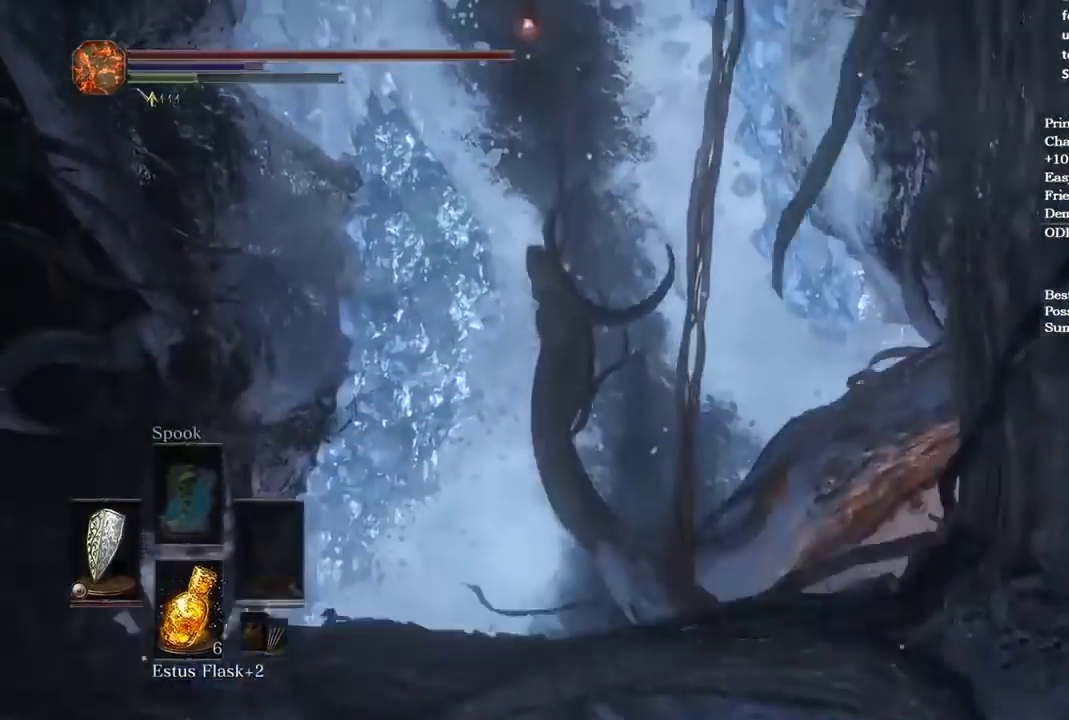
{"buttons": ["B"], "left_stick": "up", "right_stick": "center", "button_events": []}
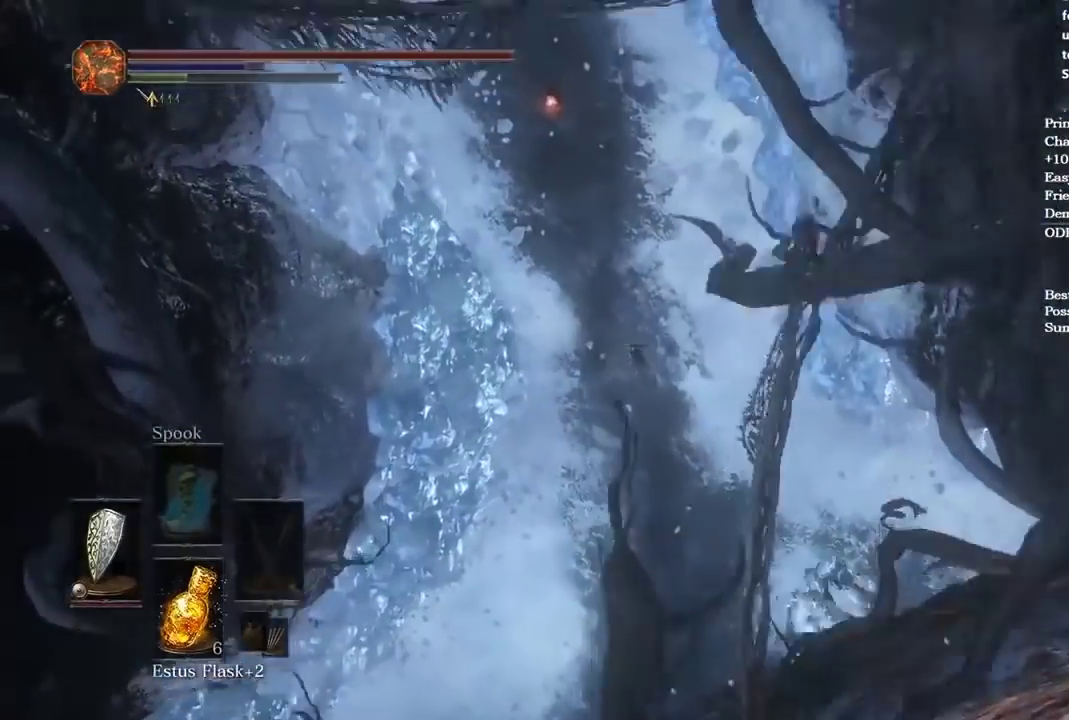
{"buttons": ["B"], "left_stick": "up", "right_stick": "center", "button_events": []}